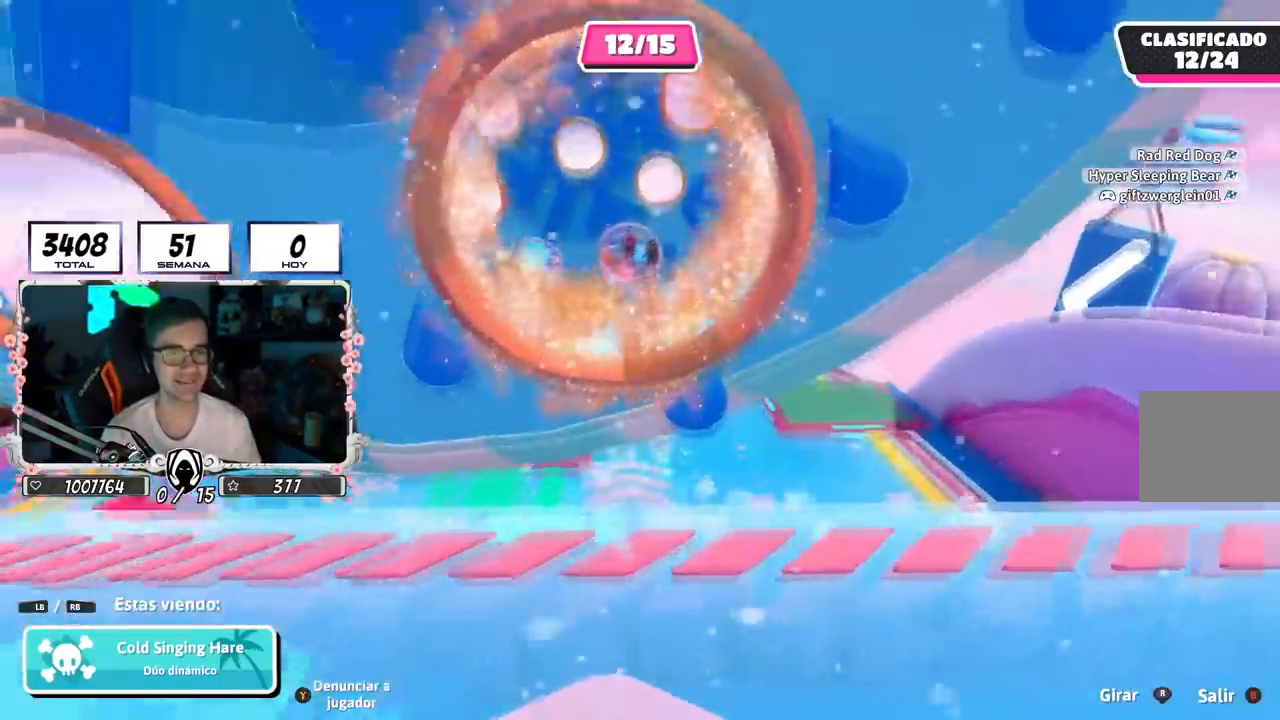
Gameplay with a controller (PlayStation layout); each line is a JSON object with the inputs held at the frame after it. "events" lists button and stick changes between this image and that frame as [ms after this image, input, new state], when the widget could be followed in between.
{"buttons": [], "left_stick": "center", "right_stick": "down", "events": [[250, "R1", "down"], [267, "right_stick", "down"], [484, "R1", "up"]]}
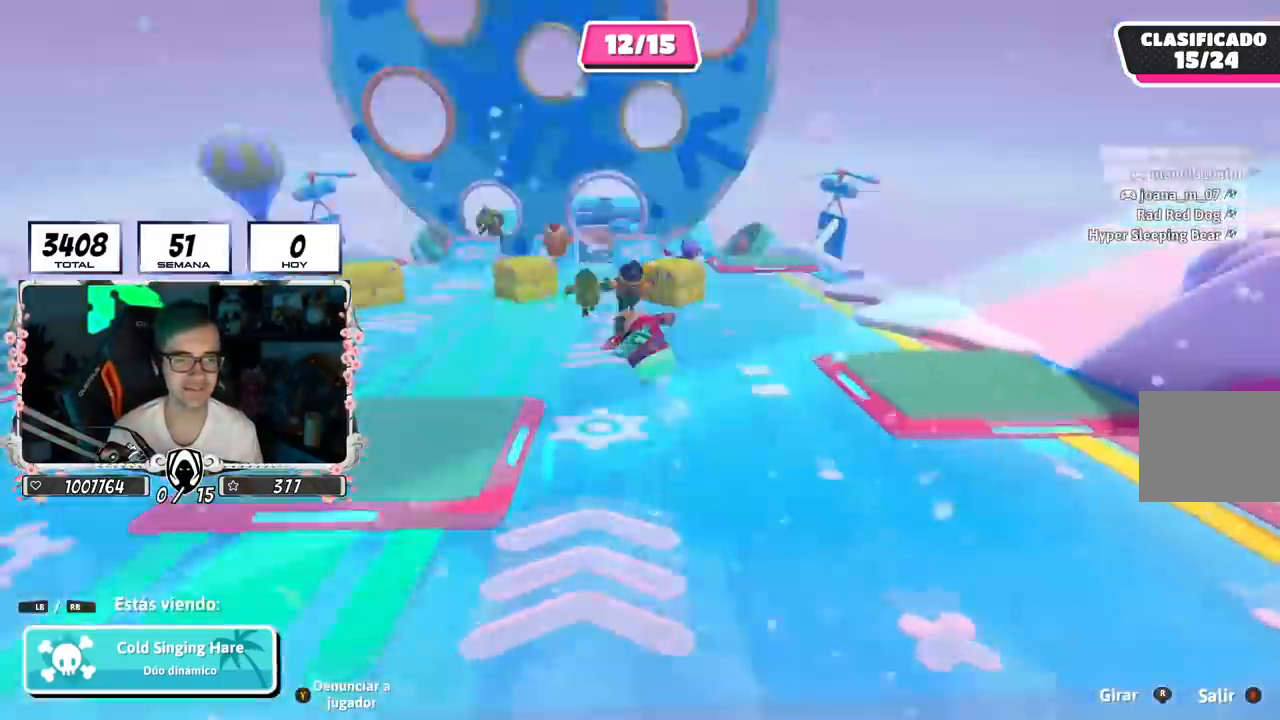
{"buttons": [], "left_stick": "center", "right_stick": "center", "events": [[116, "right_stick", "center"]]}
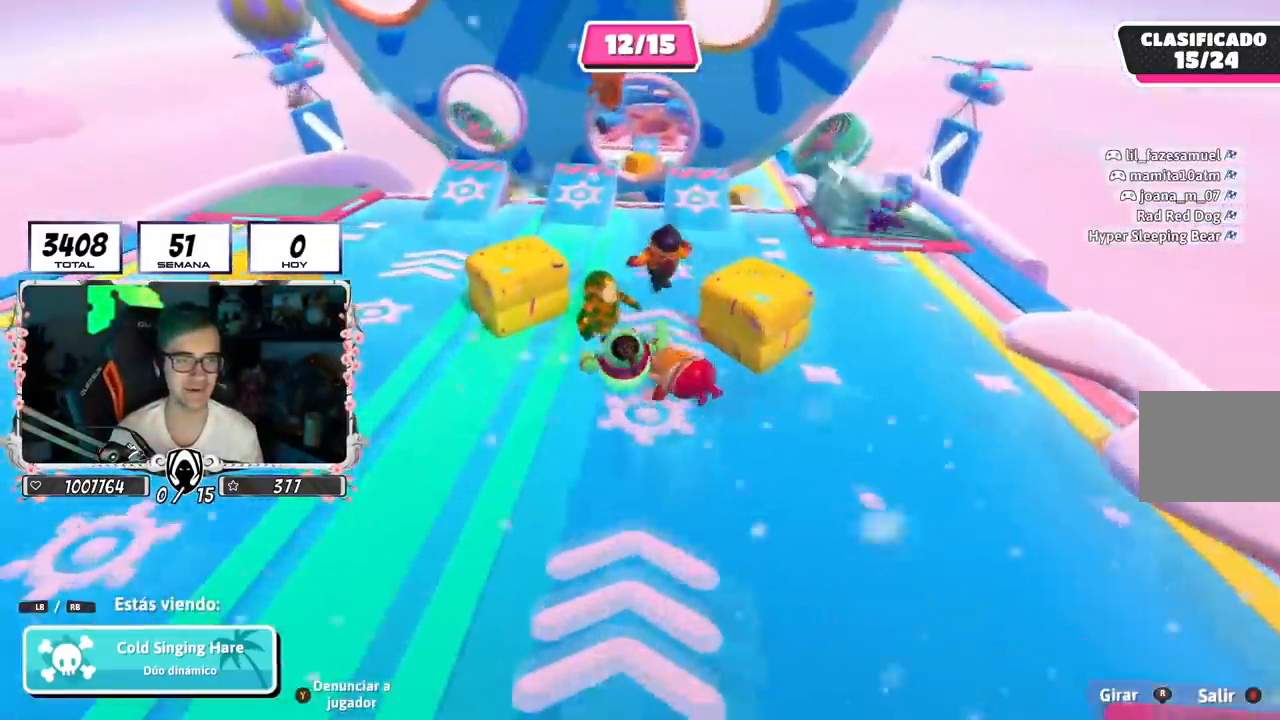
{"buttons": [], "left_stick": "center", "right_stick": "center", "events": [[50, "right_stick", "down"], [217, "right_stick", "center"]]}
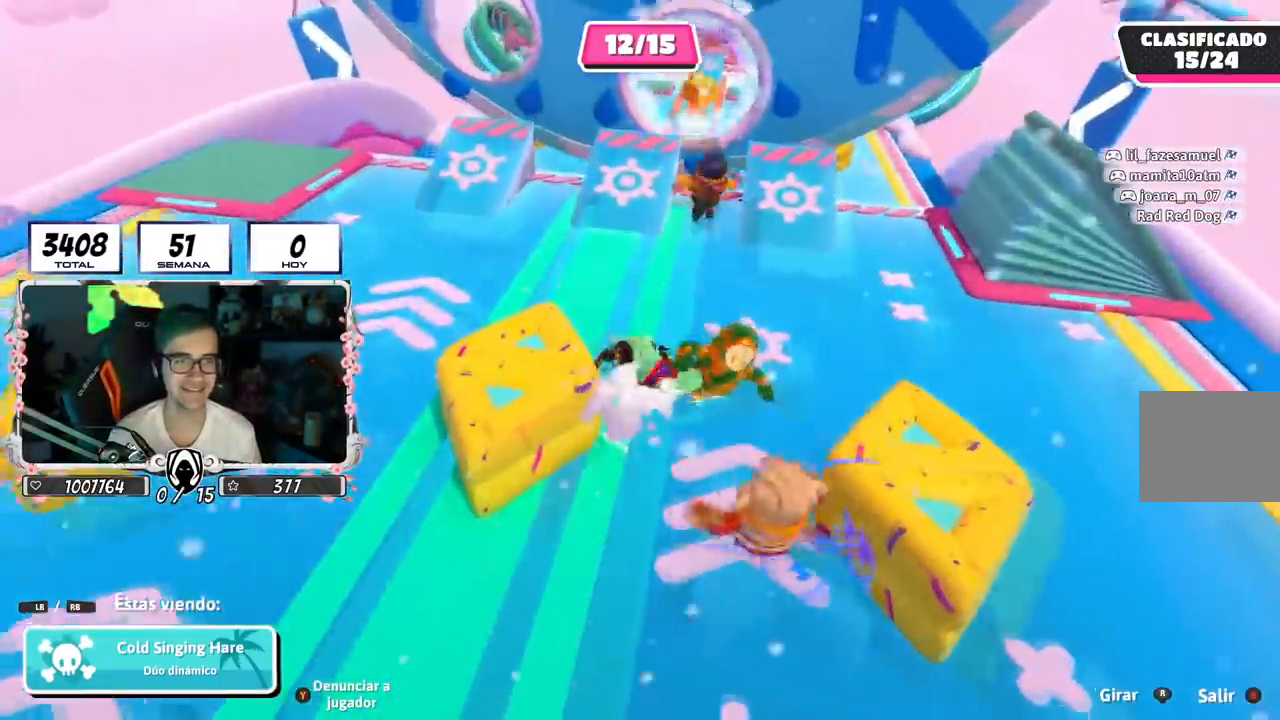
{"buttons": [], "left_stick": "center", "right_stick": "center", "events": []}
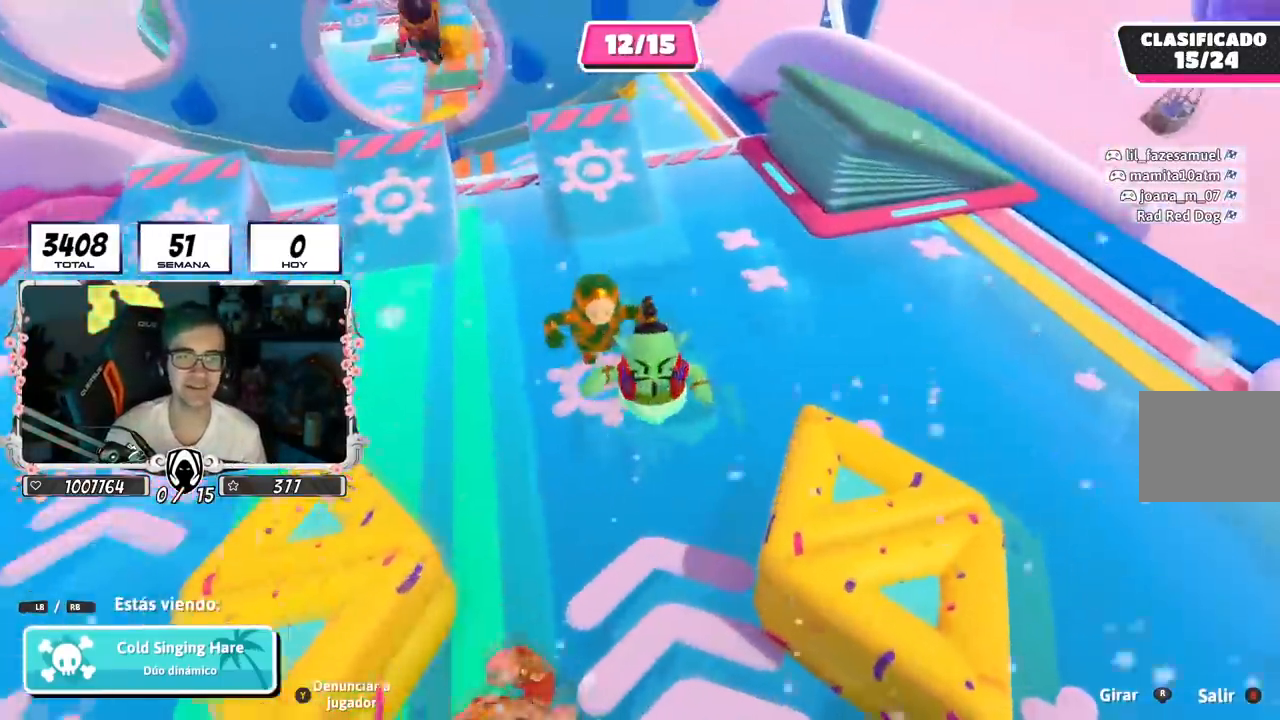
{"buttons": [], "left_stick": "center", "right_stick": "center", "events": []}
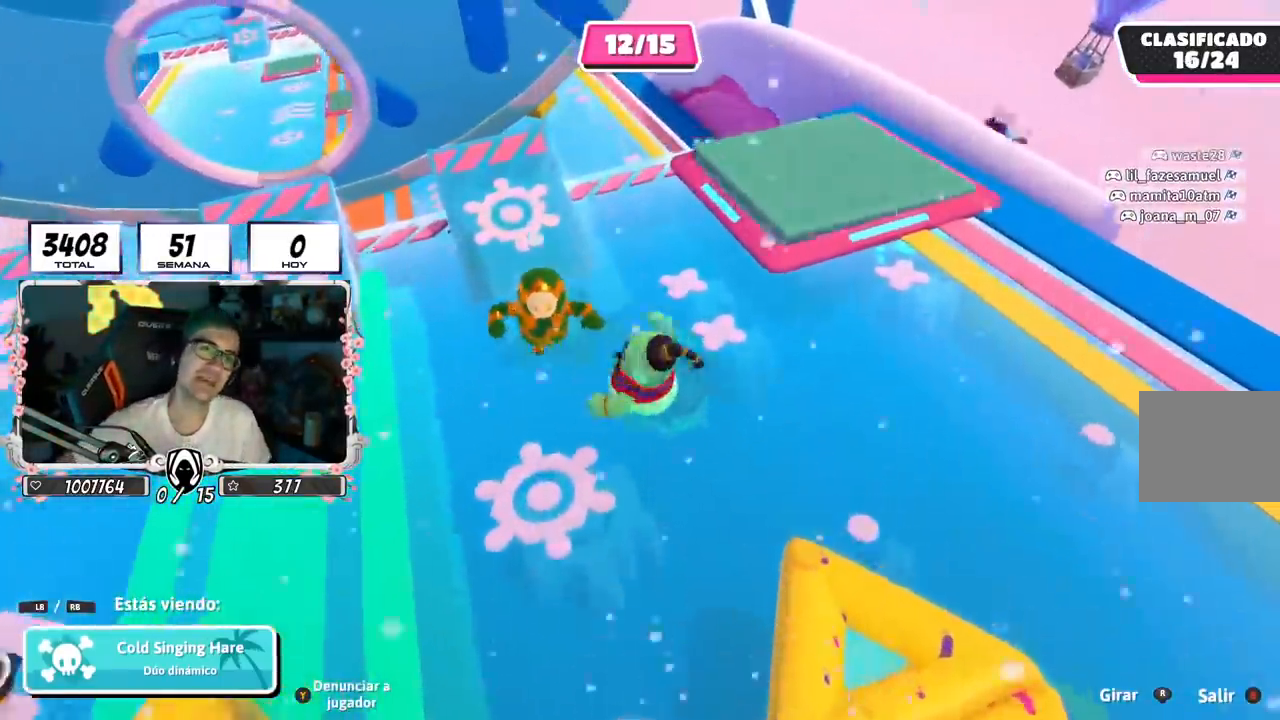
{"buttons": [], "left_stick": "center", "right_stick": "center", "events": []}
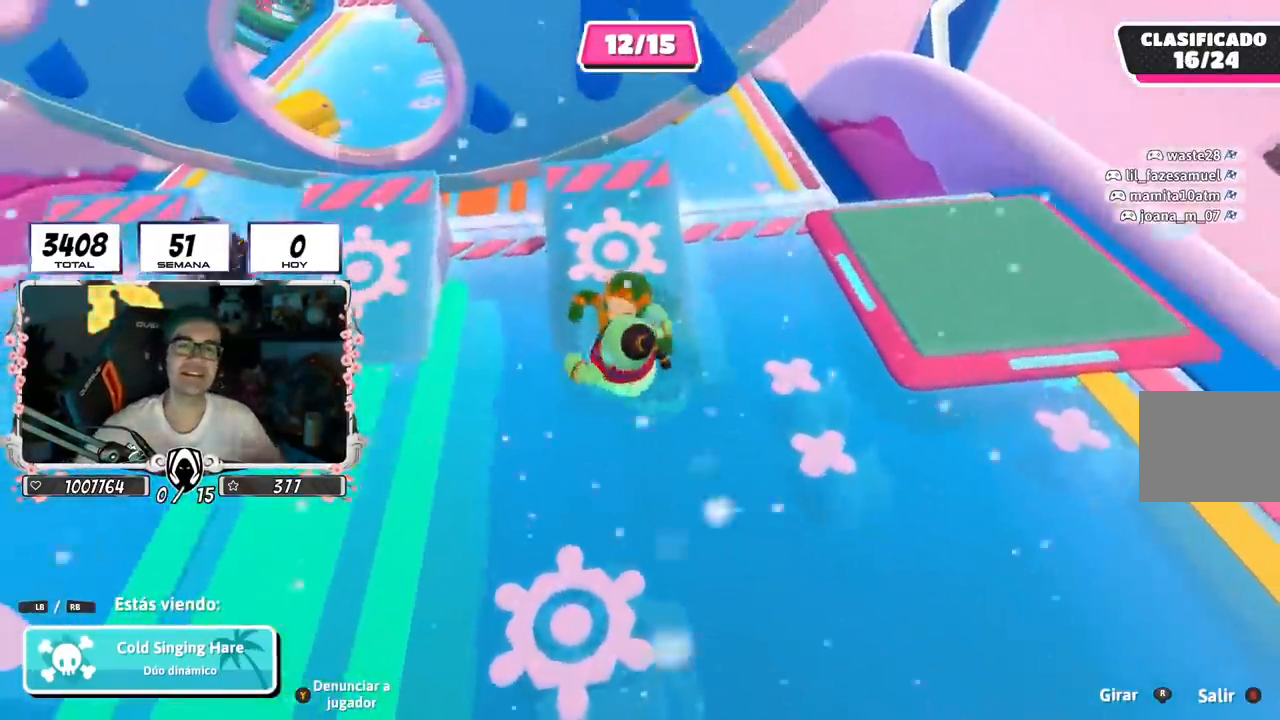
{"buttons": [], "left_stick": "center", "right_stick": "center", "events": []}
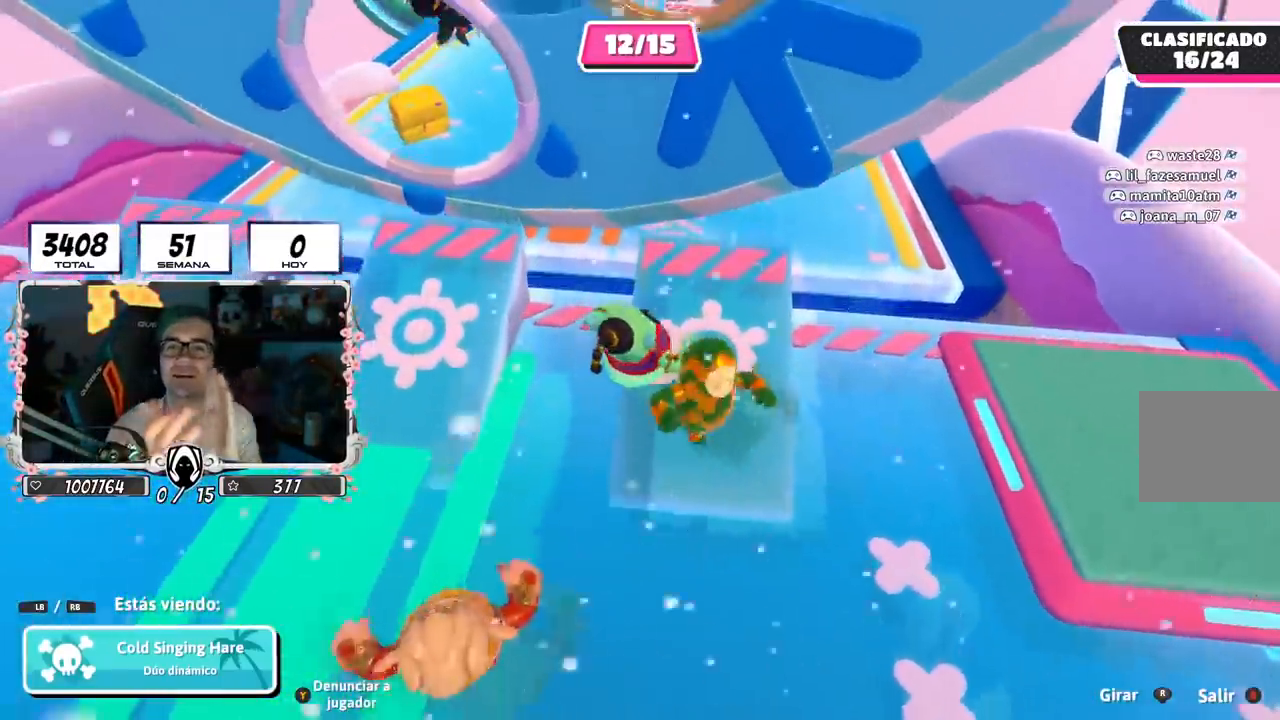
{"buttons": [], "left_stick": "center", "right_stick": "center", "events": [[350, "R1", "down"], [467, "R1", "up"]]}